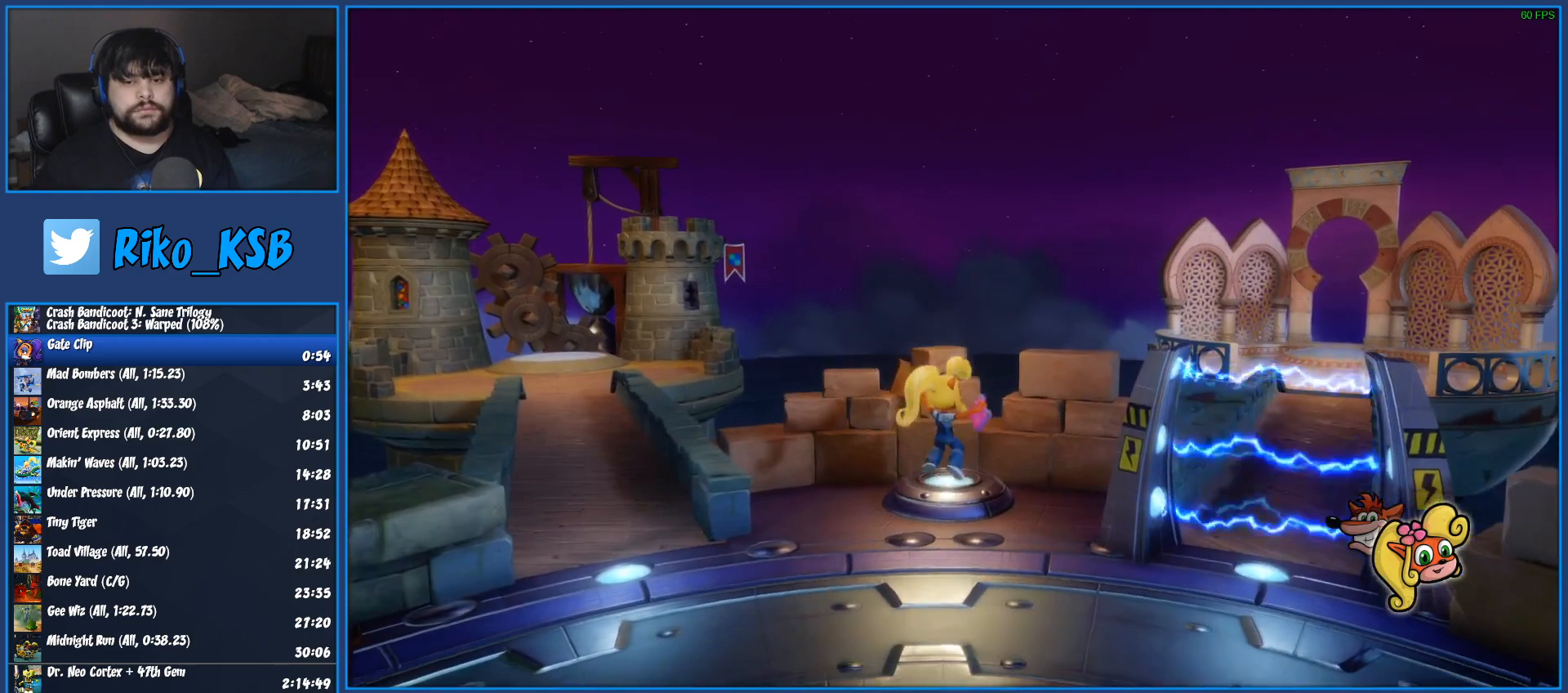
Gameplay with a controller (PlayStation layout); each line is a JSON object with the inputs held at the frame after it. "events" lists button and stick changes between this image and that frame as [ms after this image, input, new state], when the widget could be followed in between.
{"buttons": [], "left_stick": "center", "right_stick": "center", "events": [[33, "left_stick", "up"], [150, "left_stick", "center"]]}
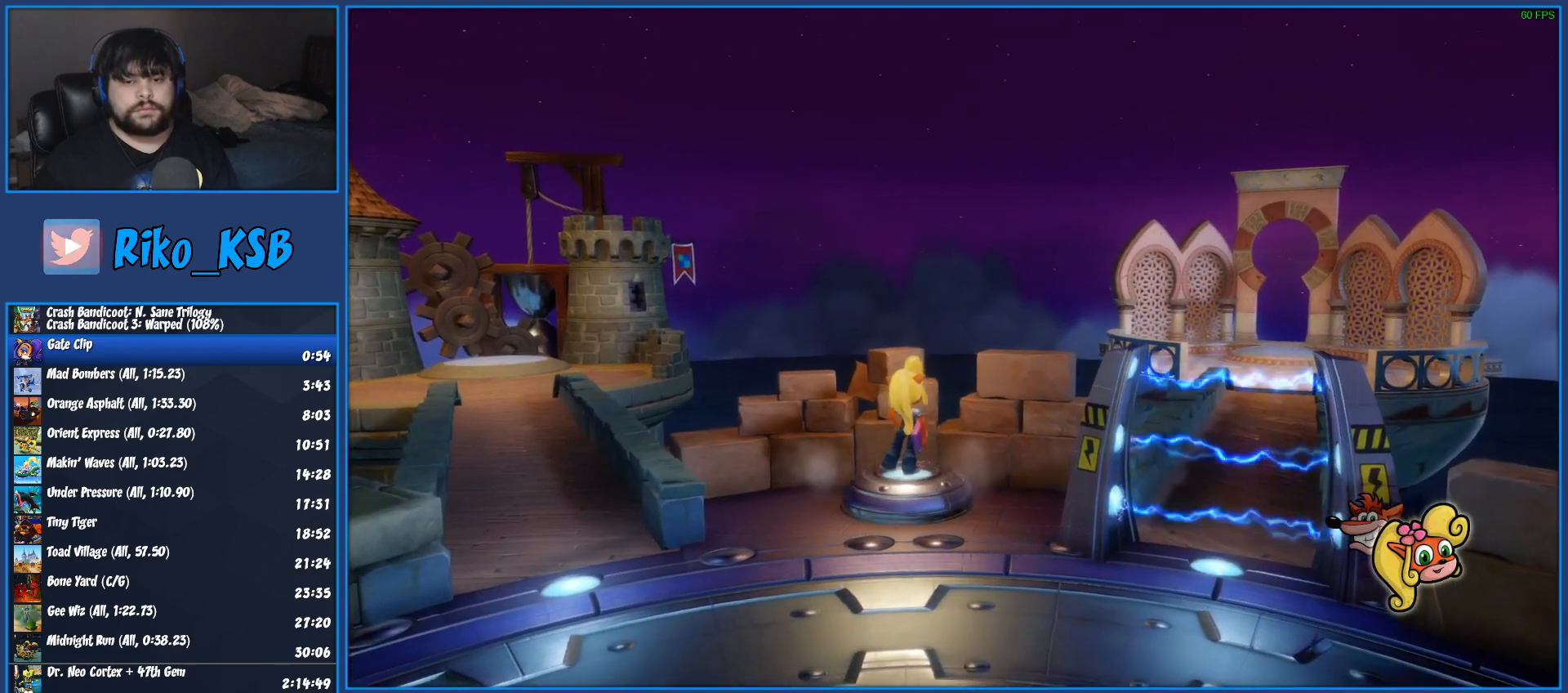
{"buttons": [], "left_stick": "center", "right_stick": "center", "events": []}
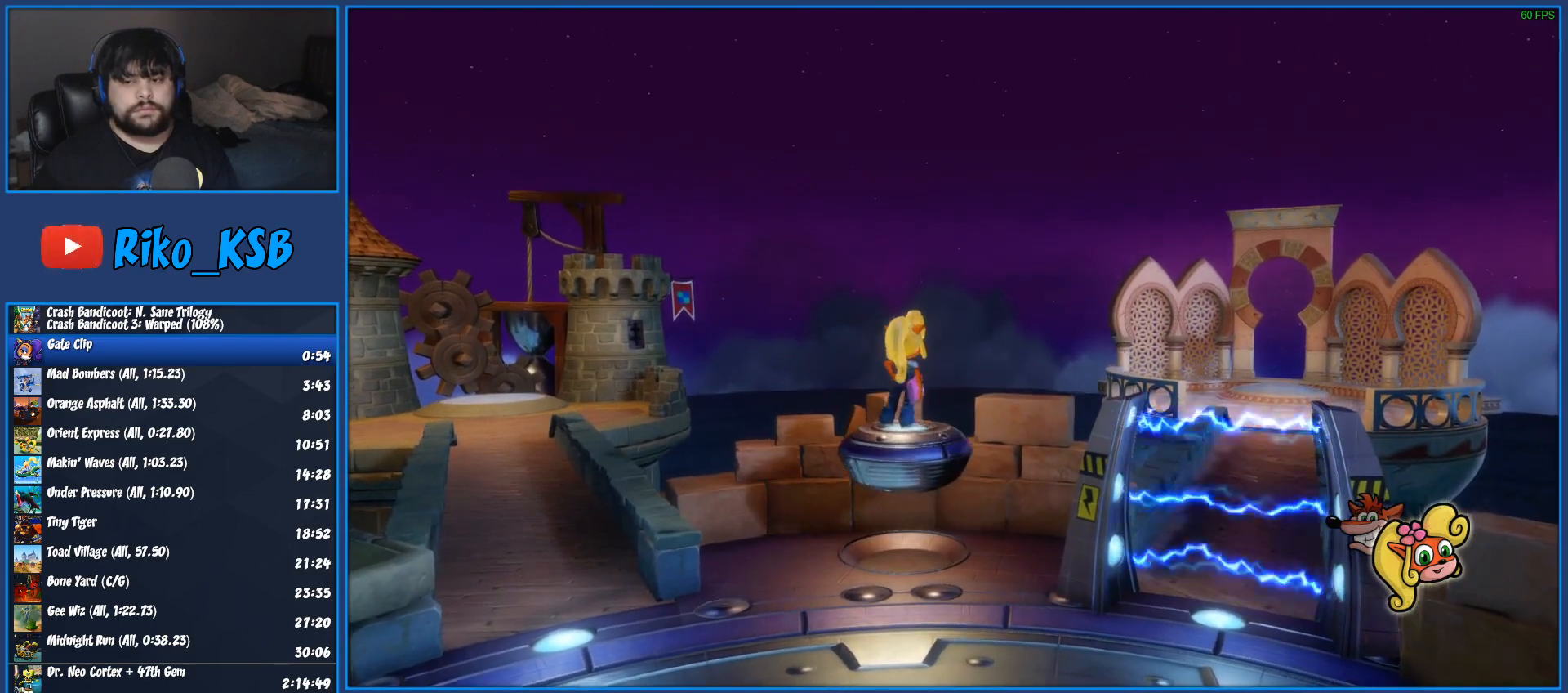
{"buttons": [], "left_stick": "center", "right_stick": "center", "events": []}
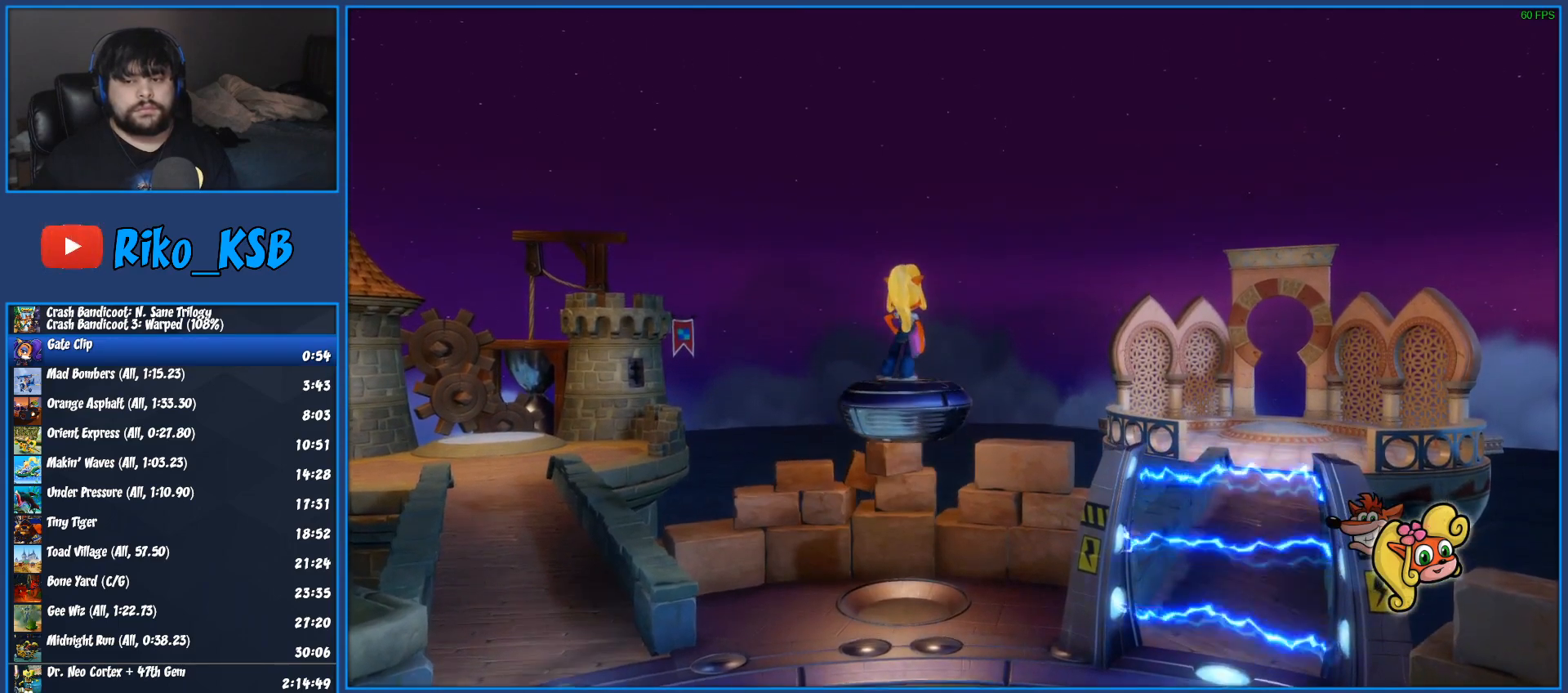
{"buttons": [], "left_stick": "center", "right_stick": "center", "events": []}
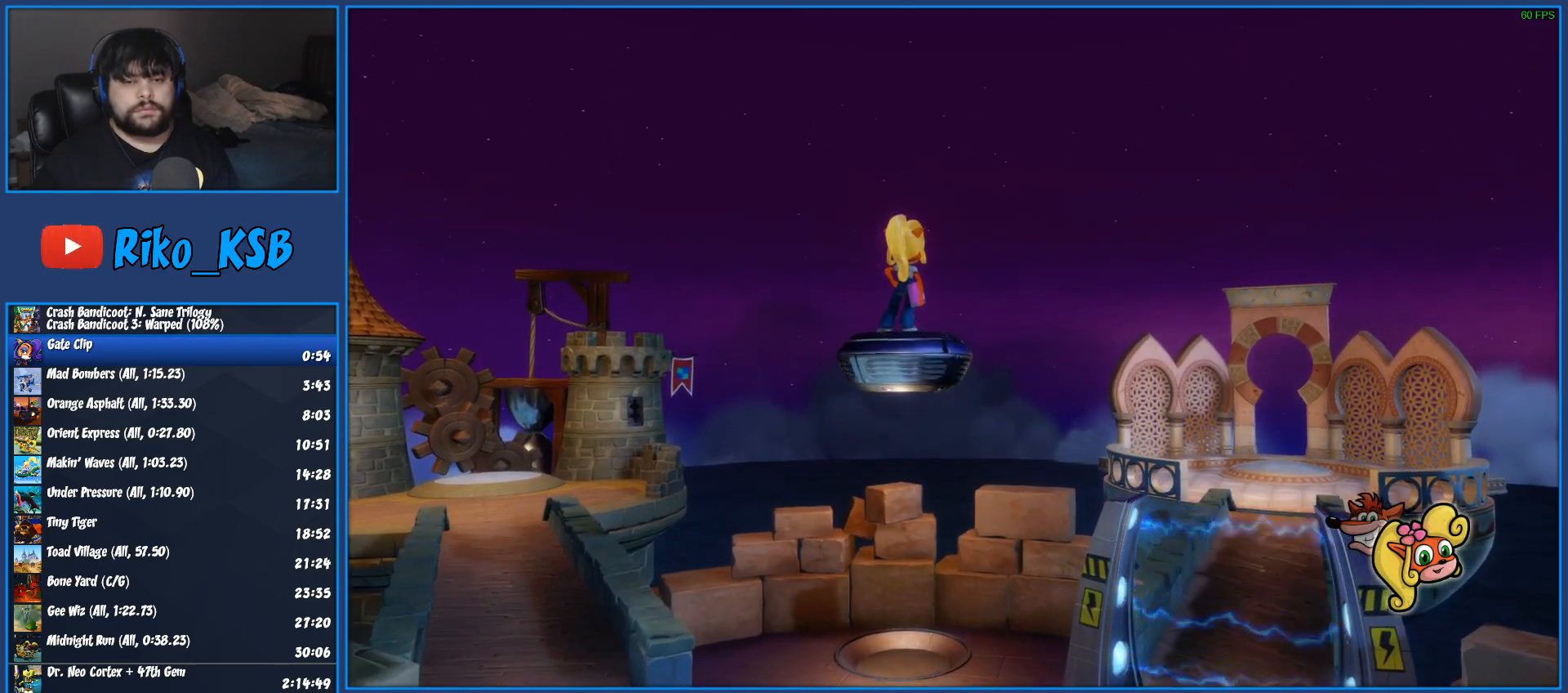
{"buttons": [], "left_stick": "center", "right_stick": "center", "events": []}
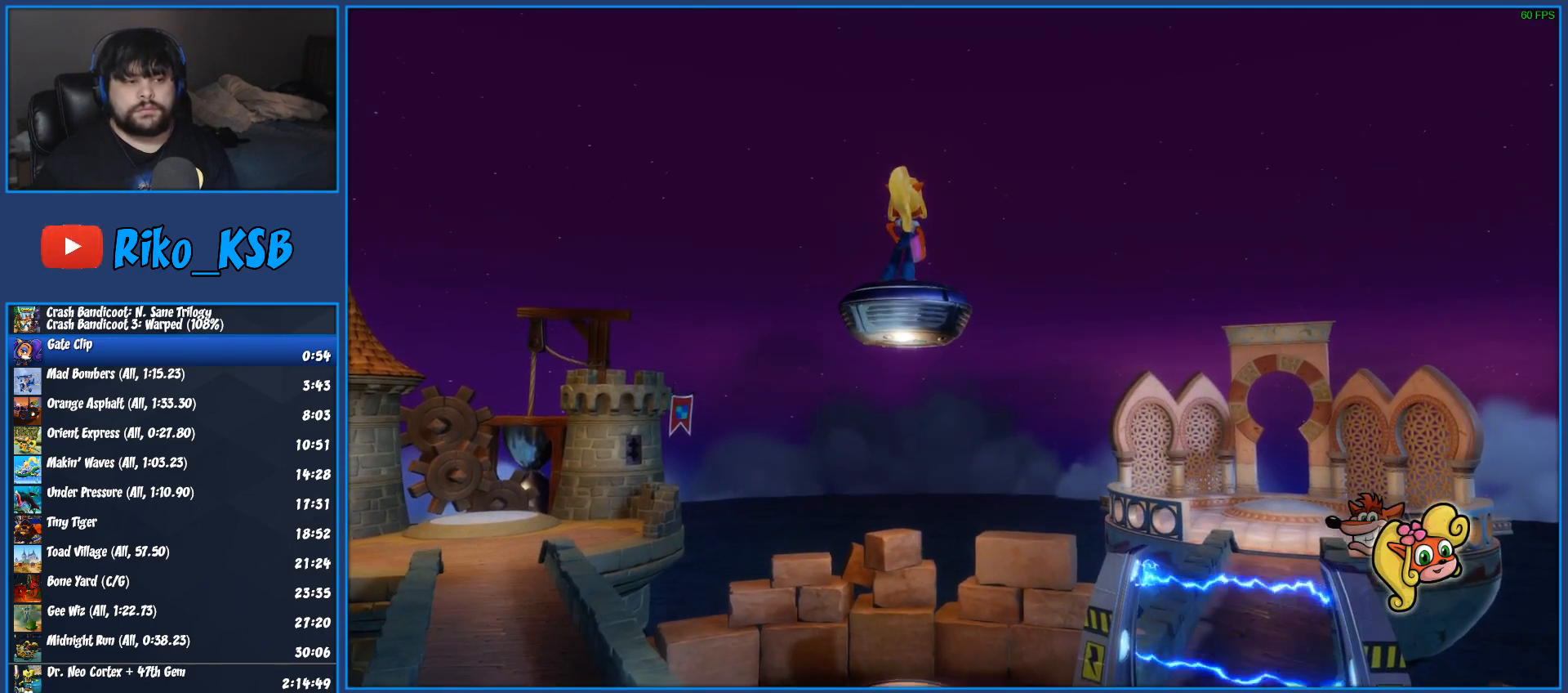
{"buttons": [], "left_stick": "center", "right_stick": "center", "events": []}
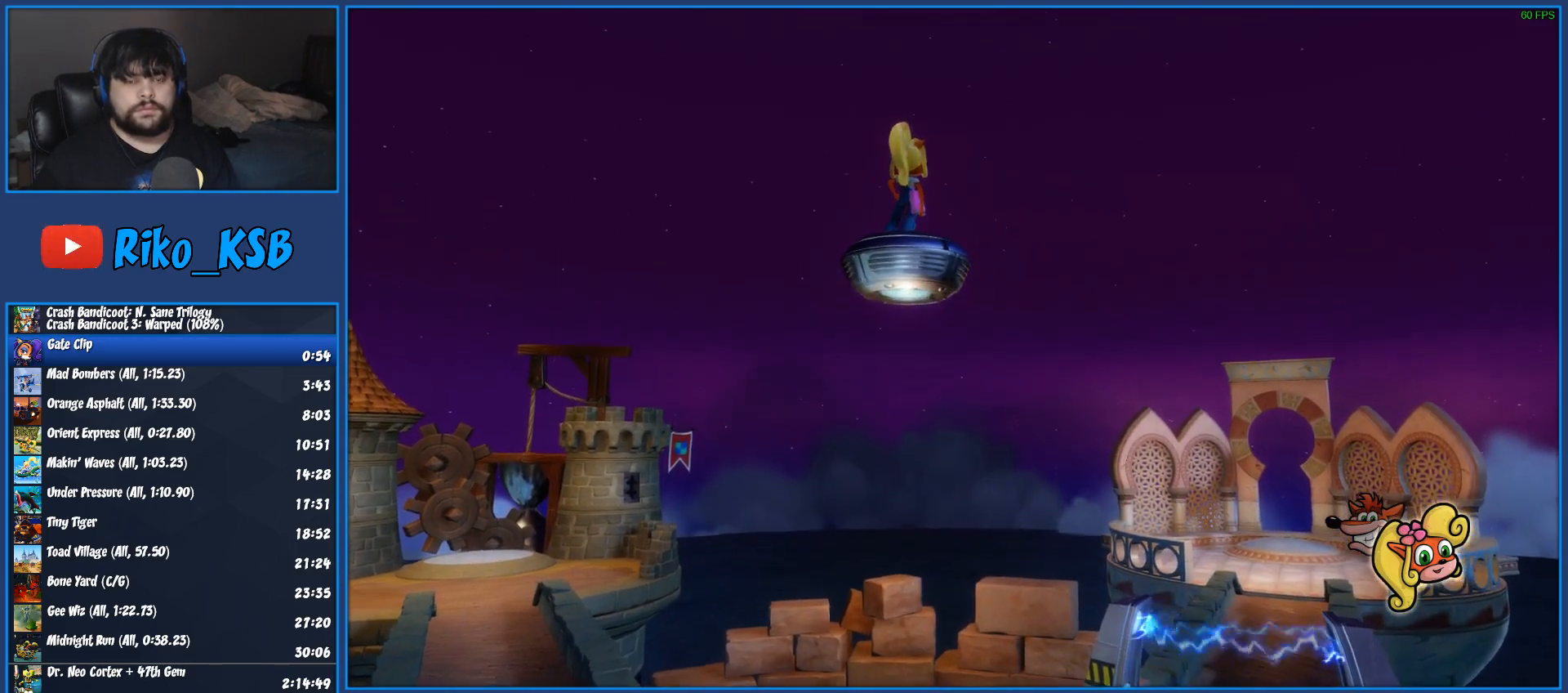
{"buttons": [], "left_stick": "center", "right_stick": "center", "events": []}
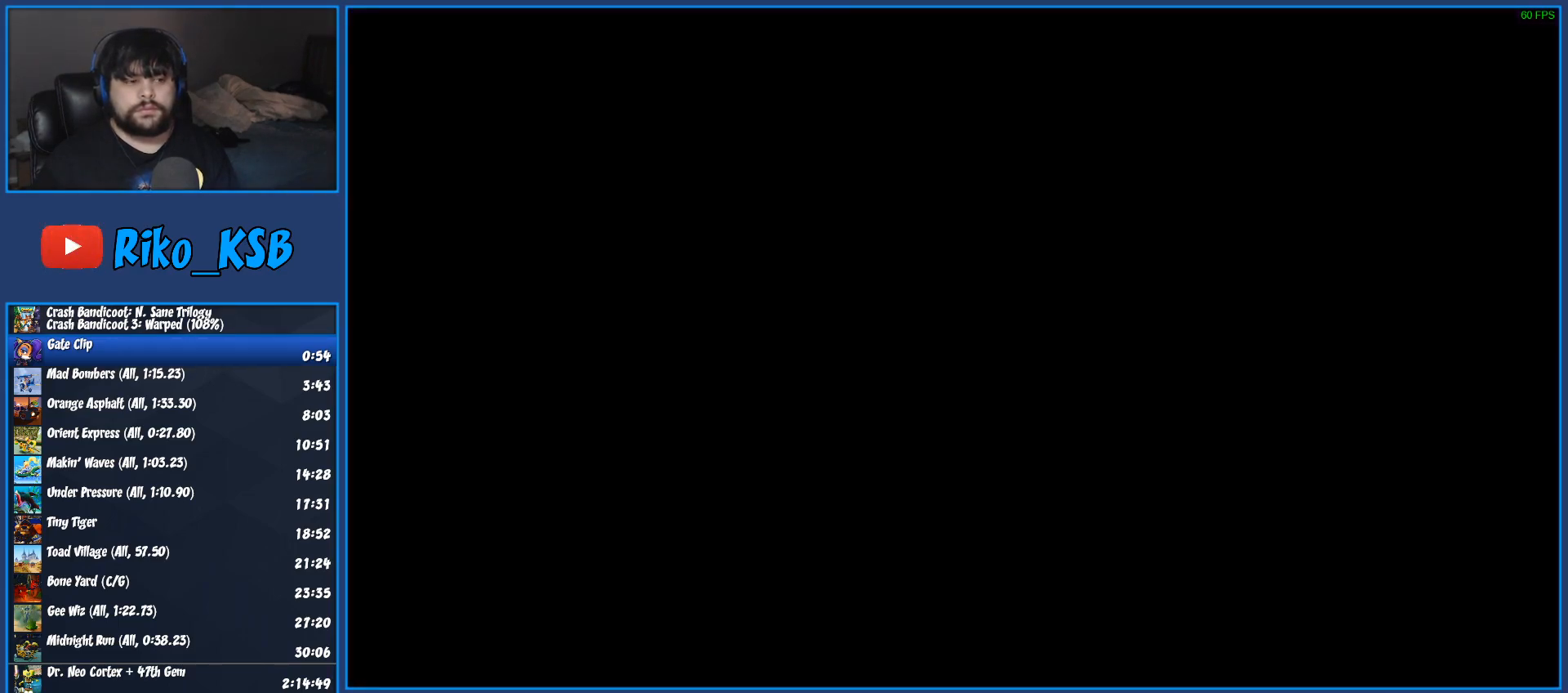
{"buttons": [], "left_stick": "center", "right_stick": "center", "events": []}
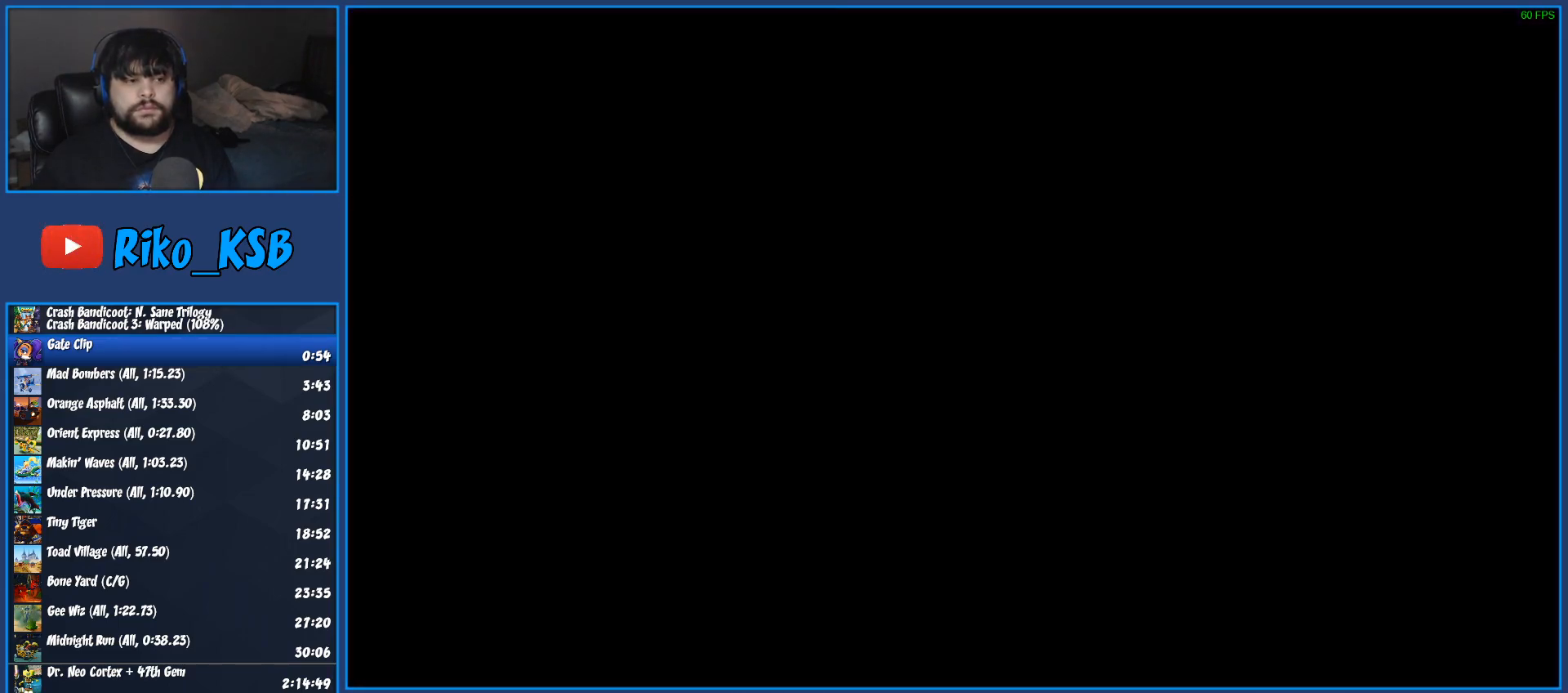
{"buttons": [], "left_stick": "center", "right_stick": "center", "events": []}
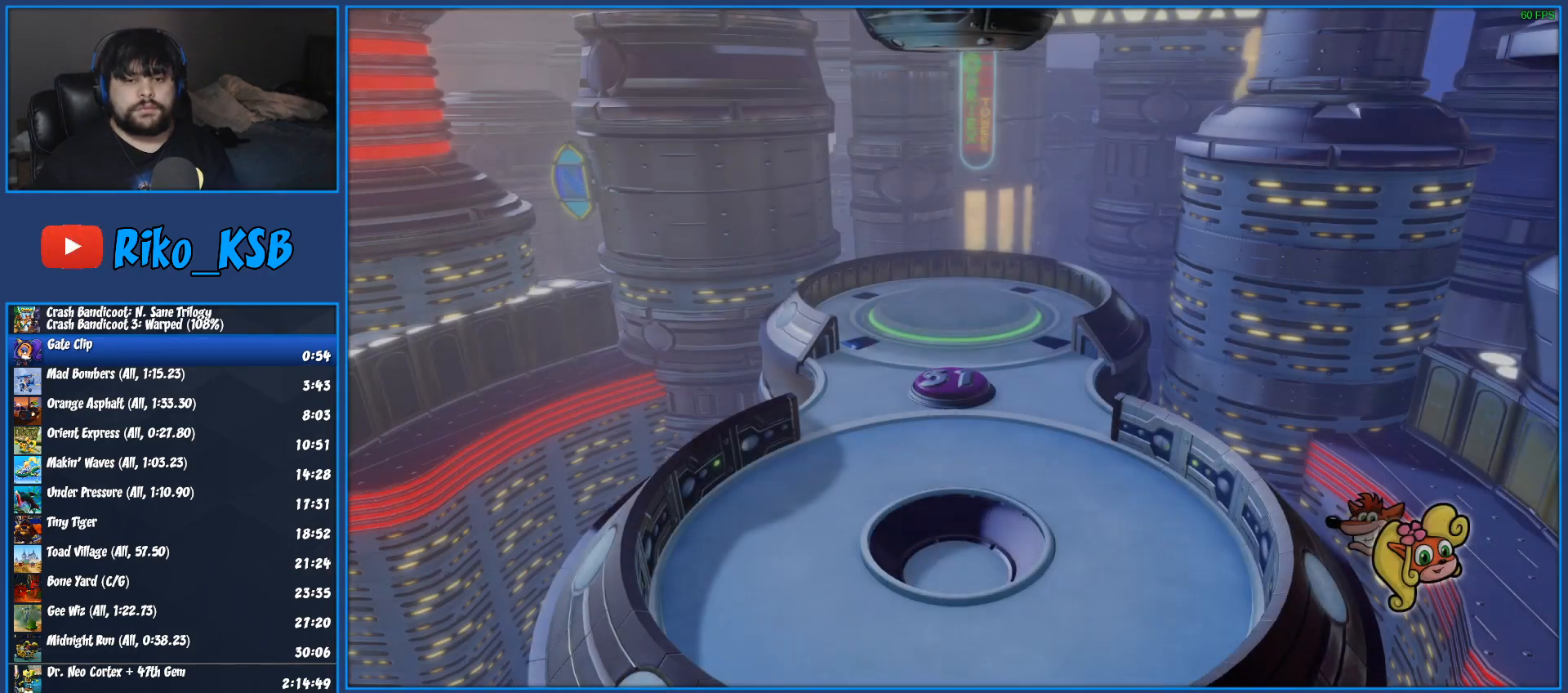
{"buttons": ["DPAD_UP"], "left_stick": "center", "right_stick": "center", "events": [[133, "DPAD_UP", "down"]]}
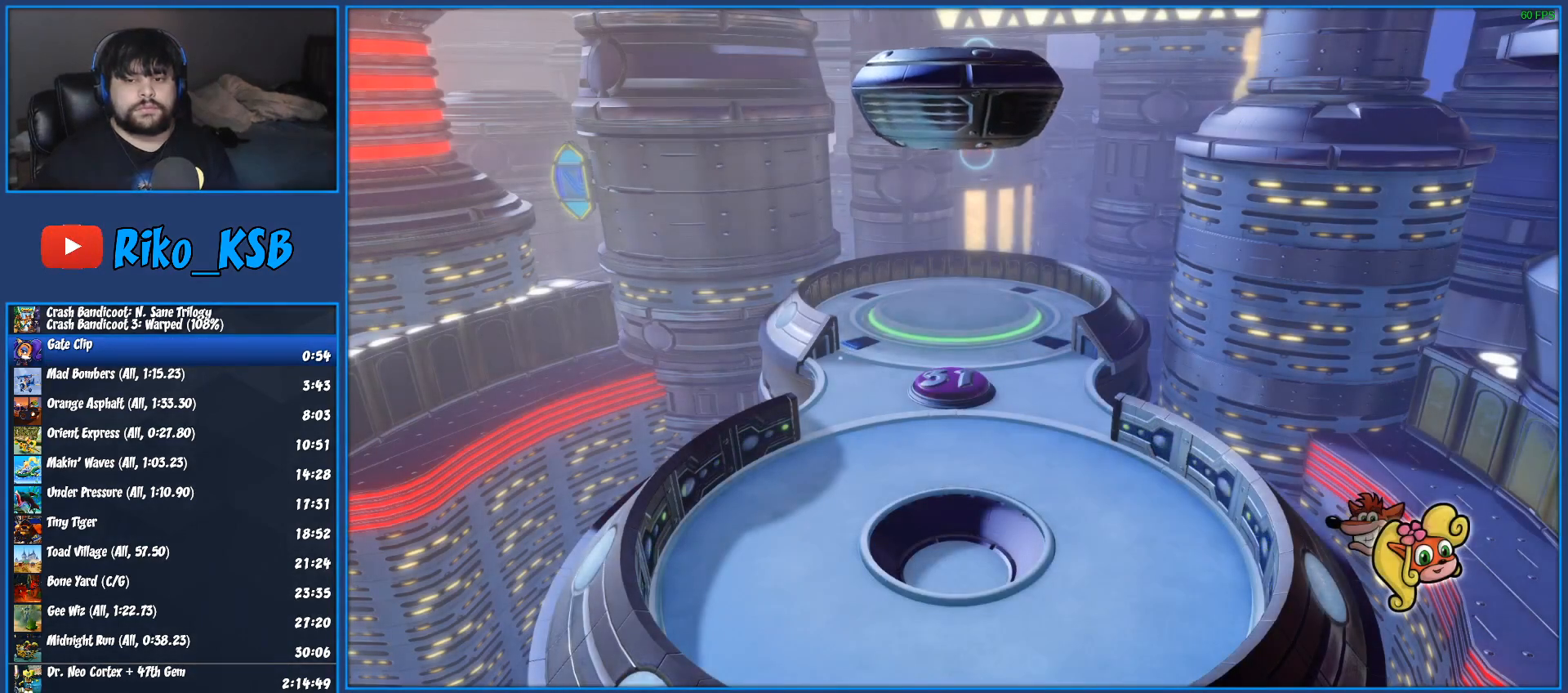
{"buttons": ["DPAD_UP"], "left_stick": "center", "right_stick": "center", "events": []}
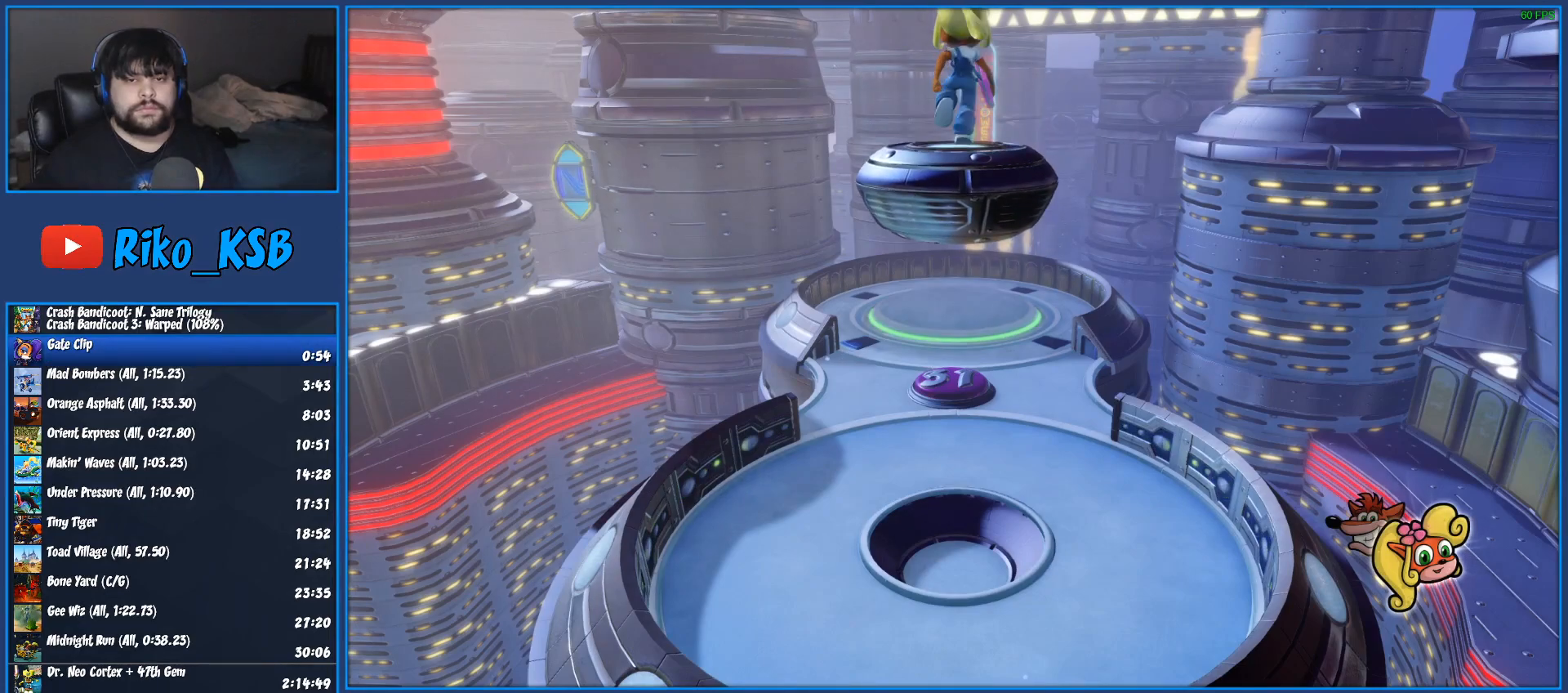
{"buttons": ["DPAD_UP"], "left_stick": "center", "right_stick": "center", "events": []}
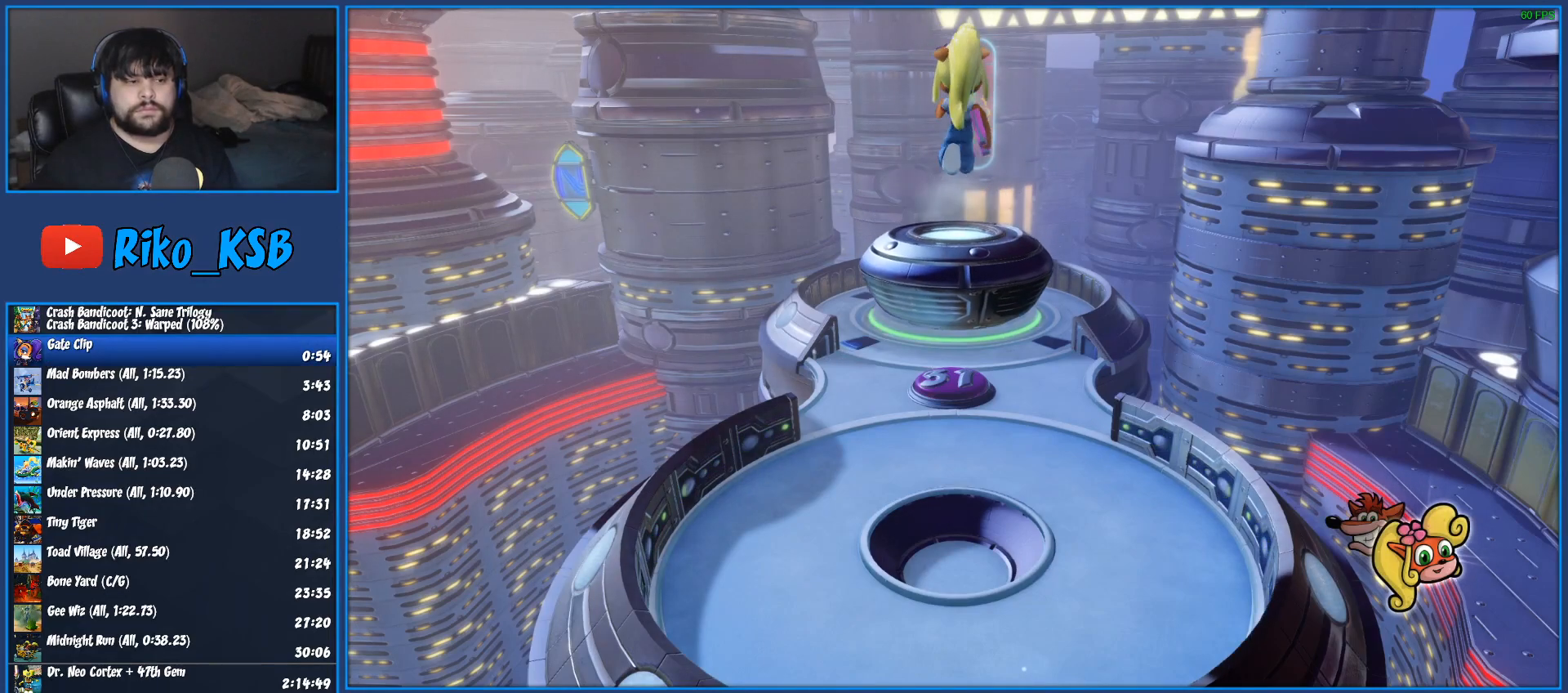
{"buttons": ["DPAD_UP"], "left_stick": "center", "right_stick": "center", "events": []}
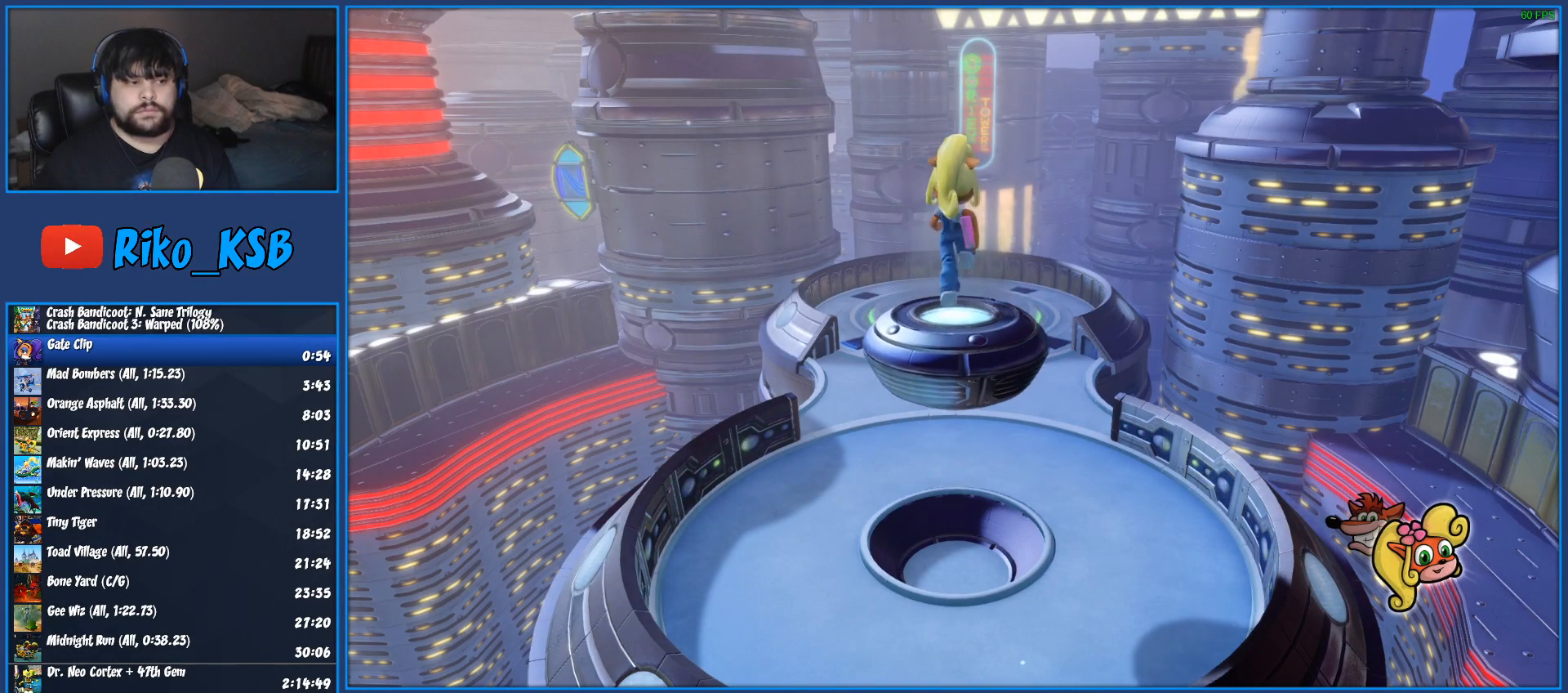
{"buttons": ["DPAD_UP"], "left_stick": "center", "right_stick": "center", "events": []}
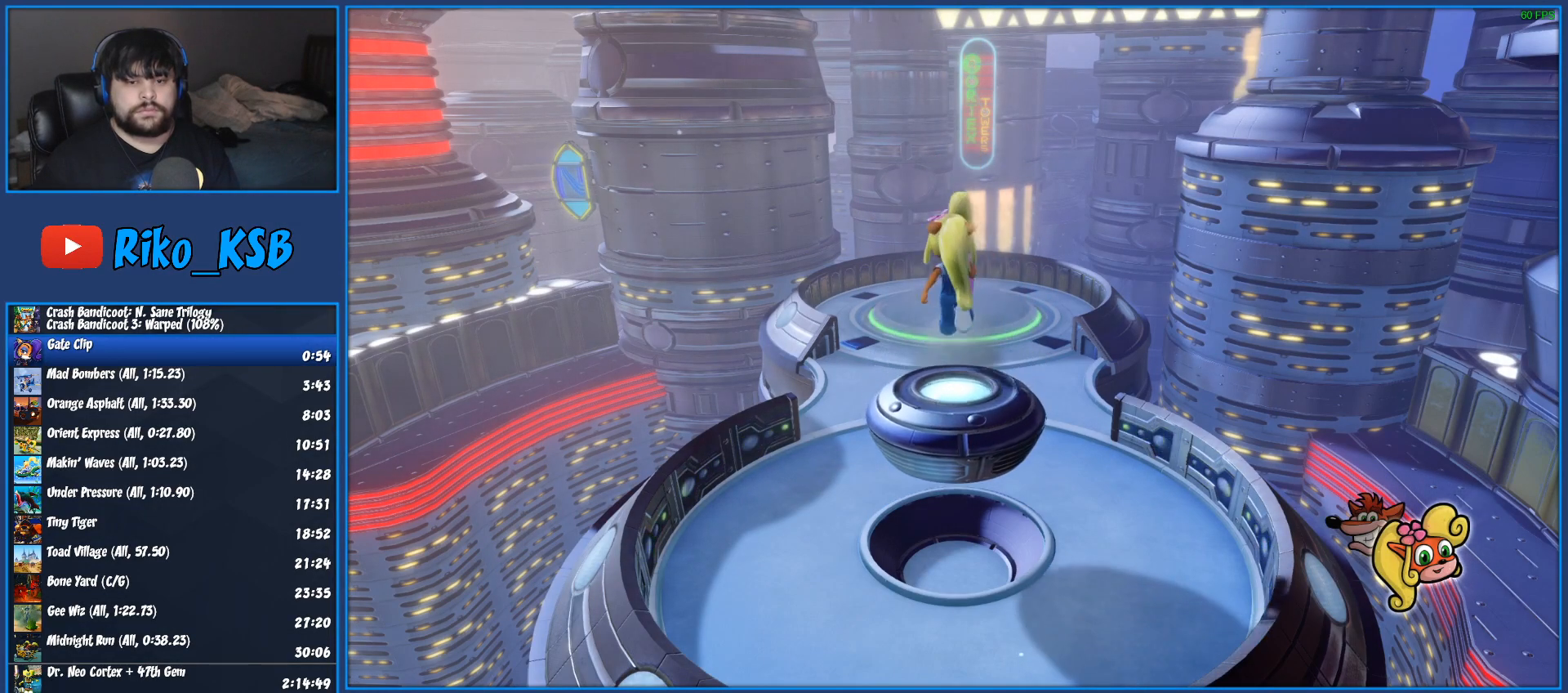
{"buttons": ["DPAD_UP"], "left_stick": "center", "right_stick": "center", "events": []}
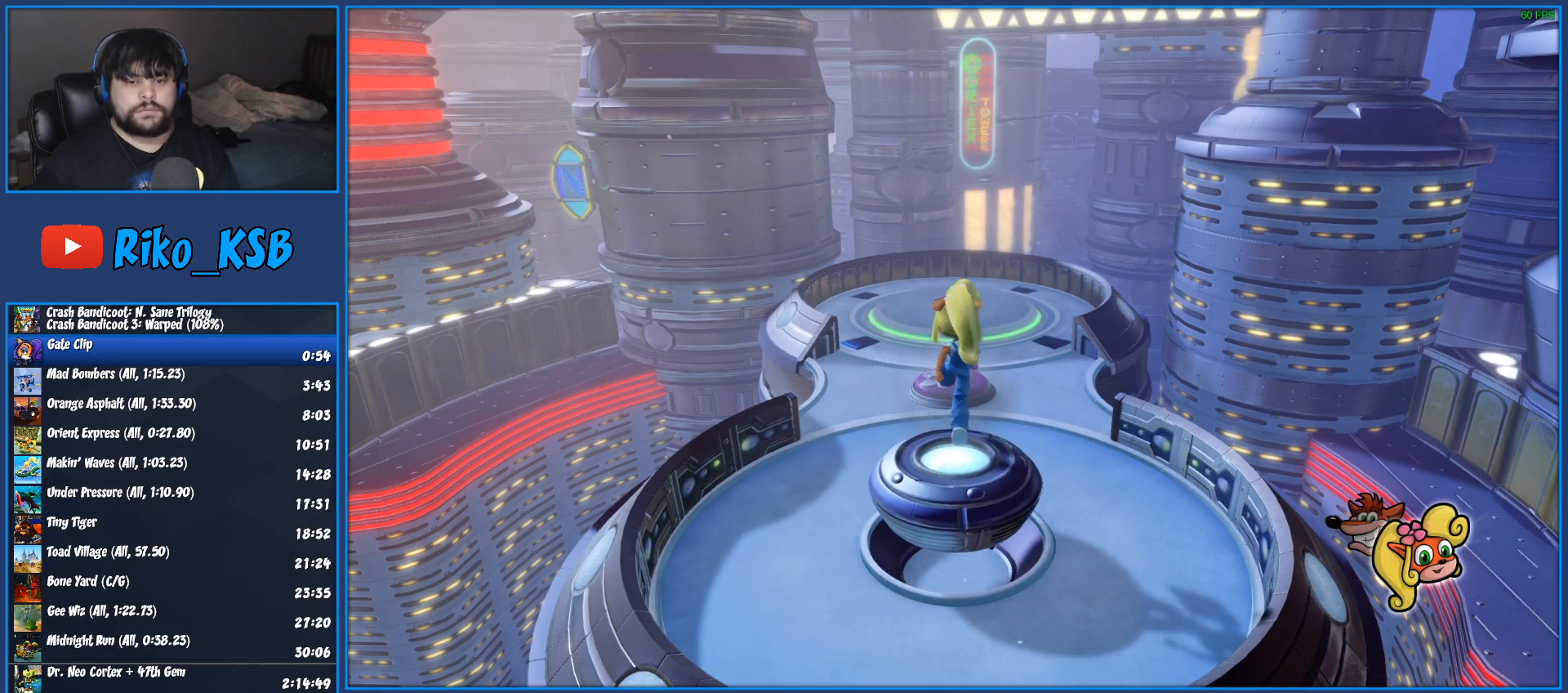
{"buttons": ["DPAD_UP"], "left_stick": "center", "right_stick": "center", "events": []}
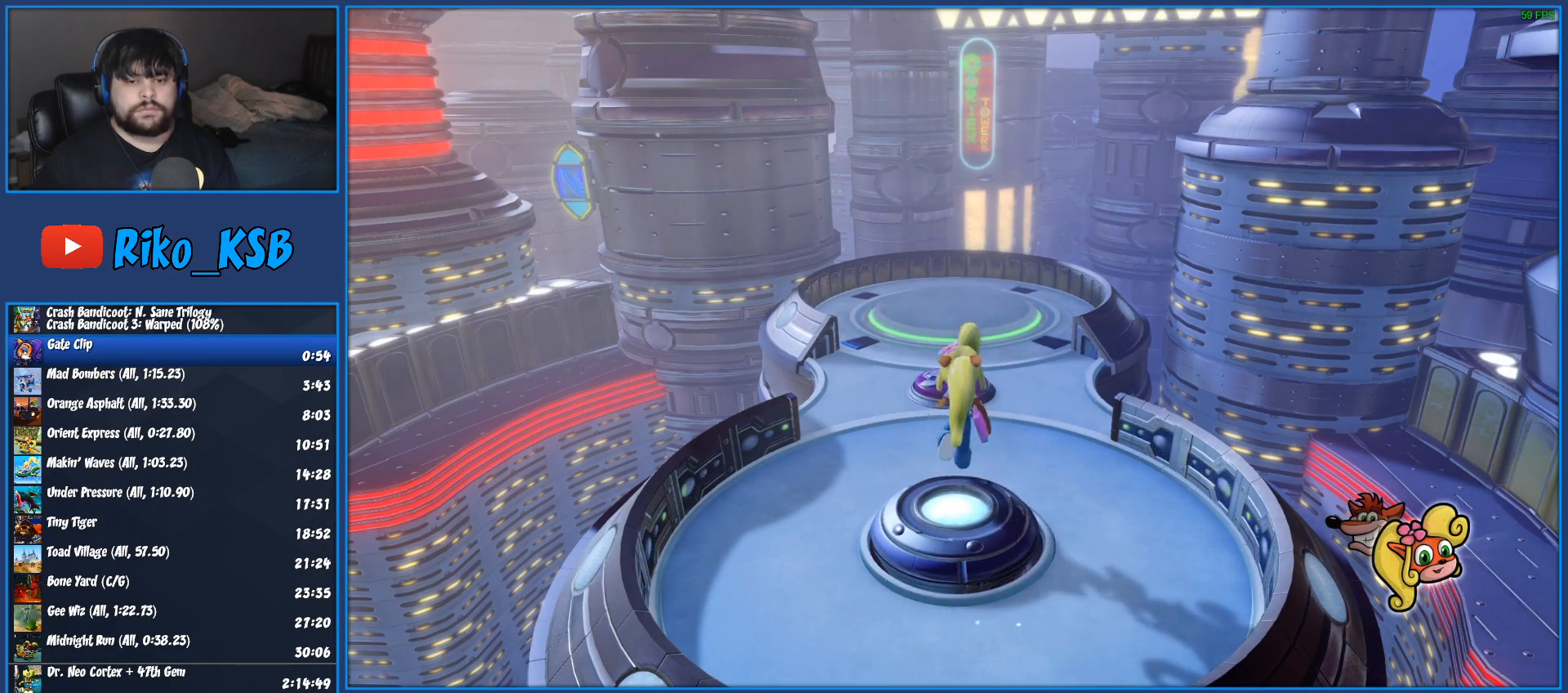
{"buttons": ["DPAD_UP"], "left_stick": "center", "right_stick": "center", "events": []}
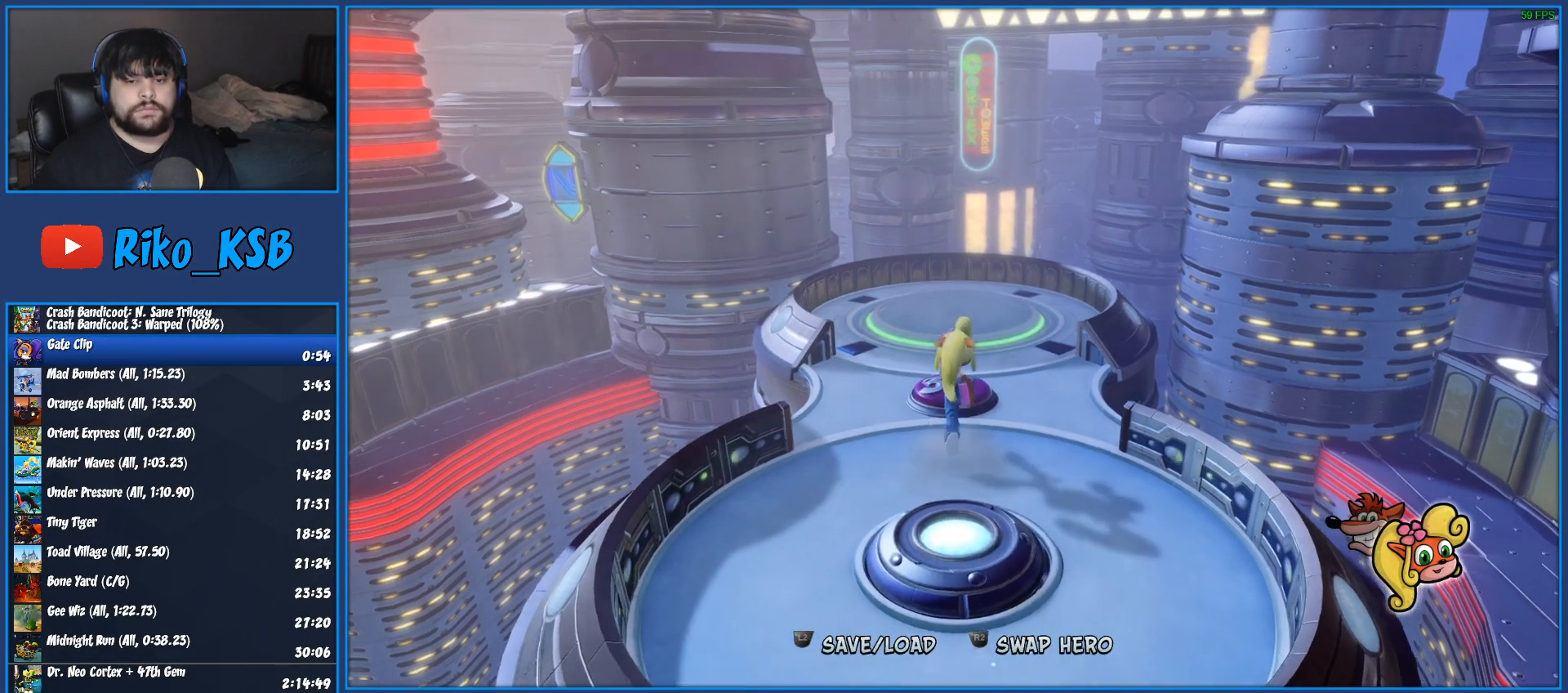
{"buttons": [], "left_stick": "center", "right_stick": "center", "events": [[50, "DPAD_UP", "up"], [117, "DPAD_DOWN", "down"], [167, "CROSS", "down"], [283, "CROSS", "up"], [467, "DPAD_DOWN", "up"]]}
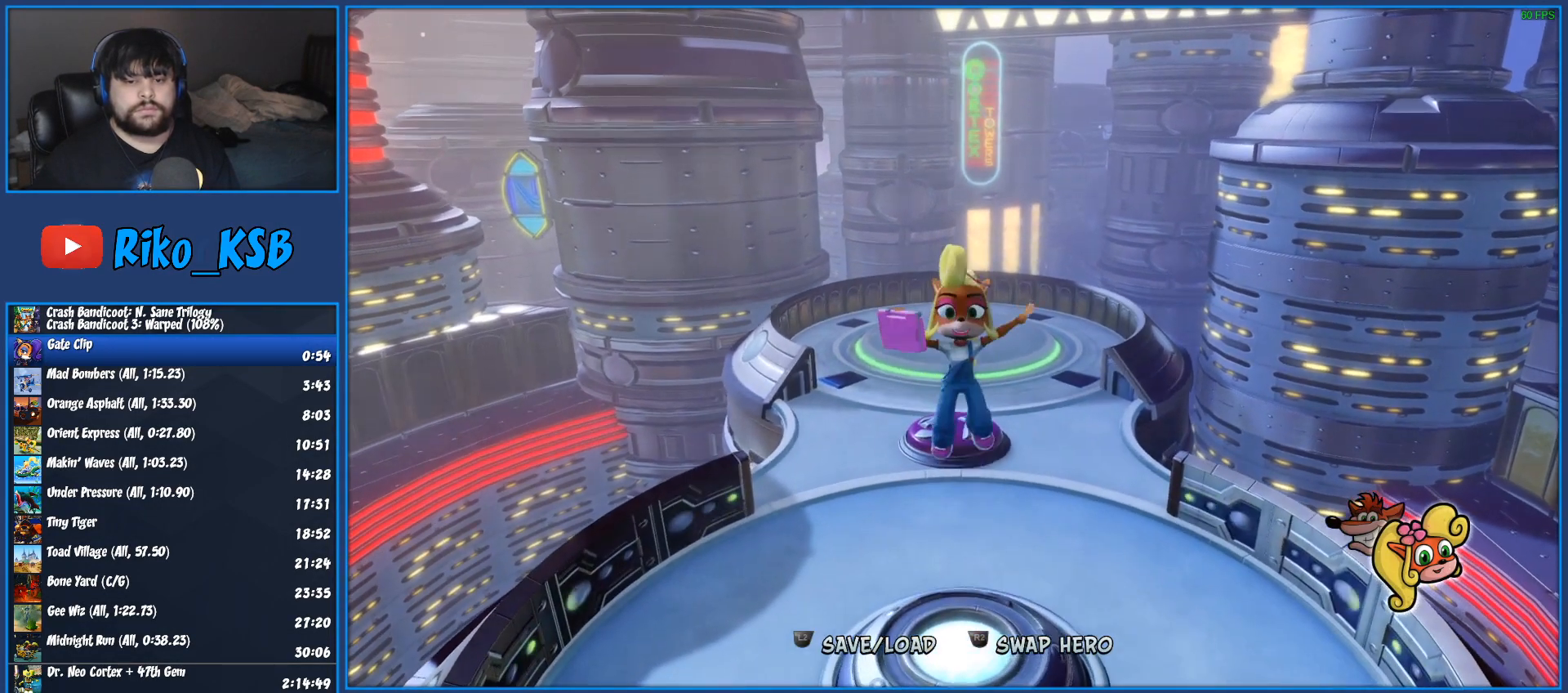
{"buttons": [], "left_stick": "center", "right_stick": "center", "events": [[250, "DPAD_DOWN", "down"], [433, "DPAD_DOWN", "up"]]}
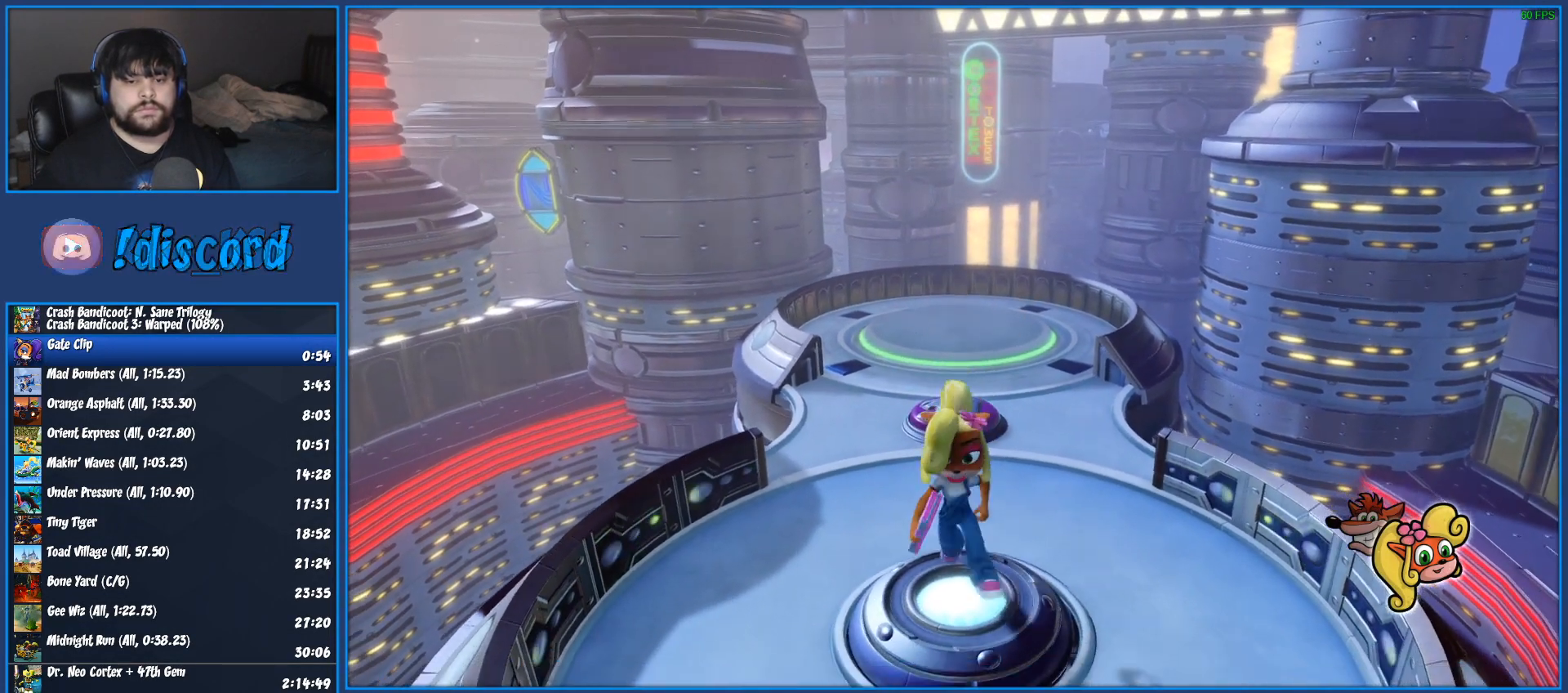
{"buttons": [], "left_stick": "center", "right_stick": "center", "events": []}
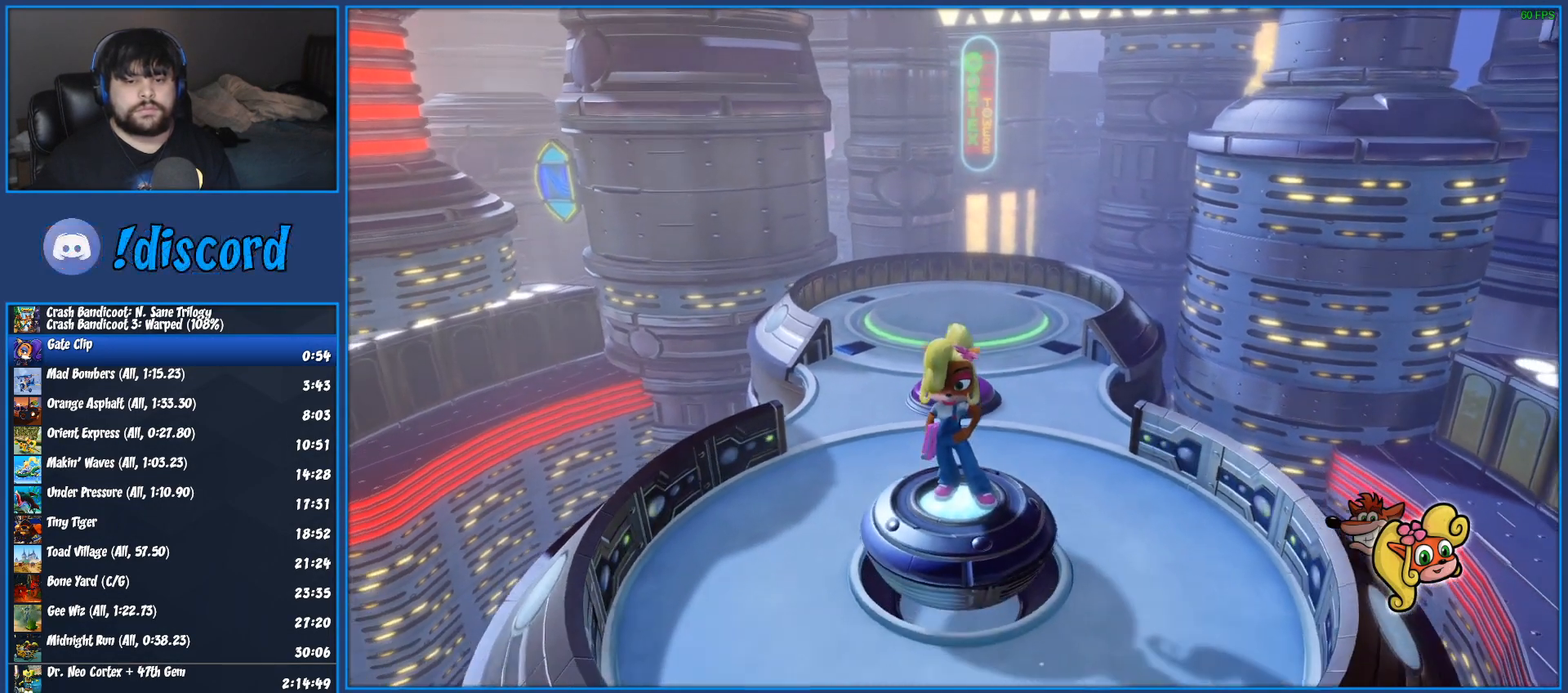
{"buttons": [], "left_stick": "center", "right_stick": "center", "events": []}
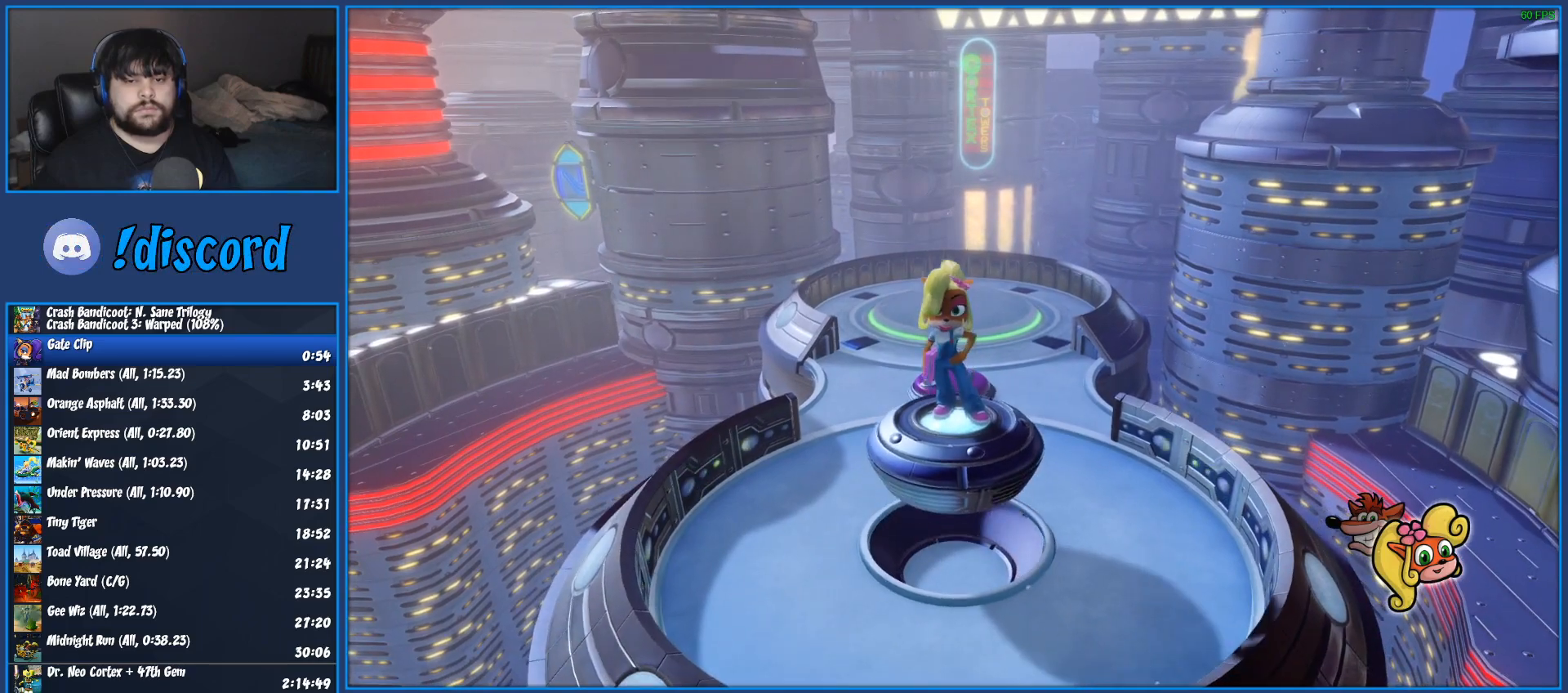
{"buttons": [], "left_stick": "center", "right_stick": "center", "events": []}
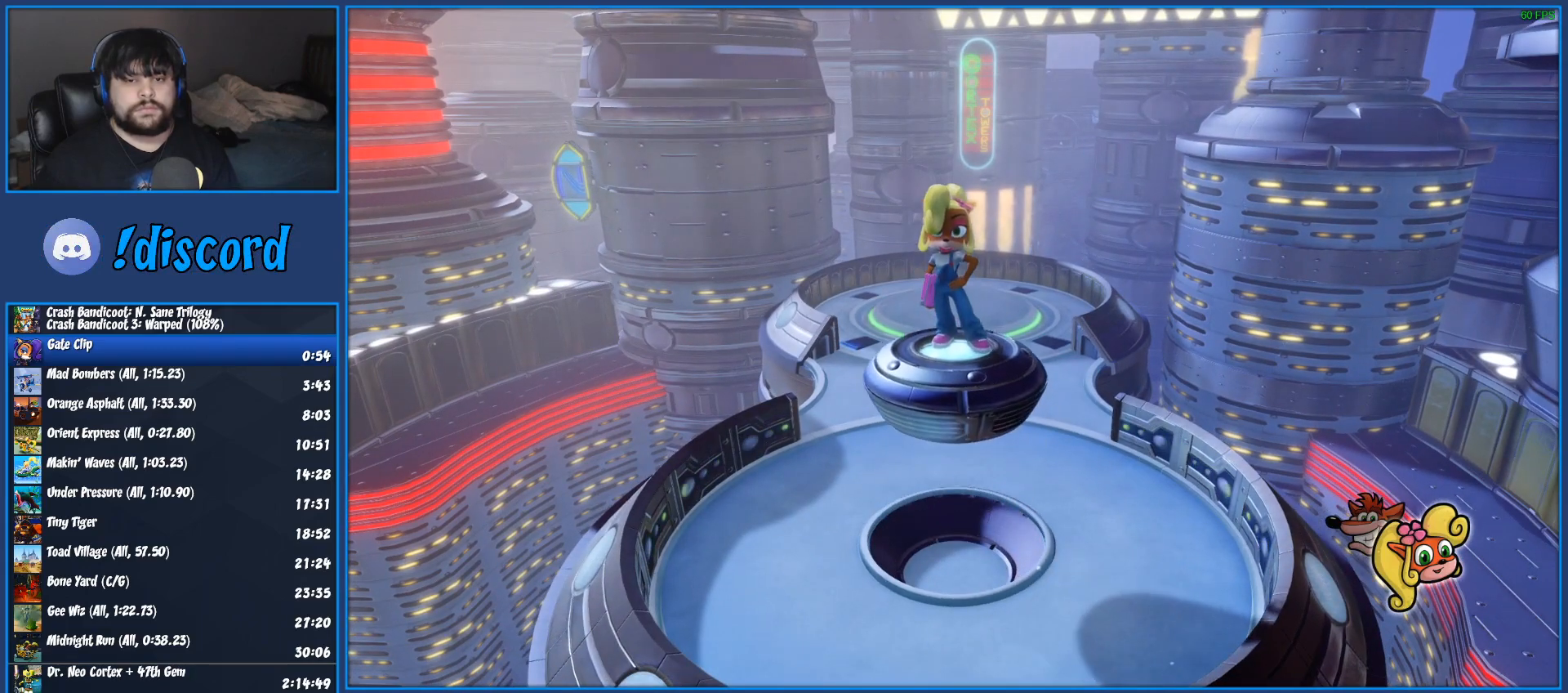
{"buttons": [], "left_stick": "center", "right_stick": "center", "events": []}
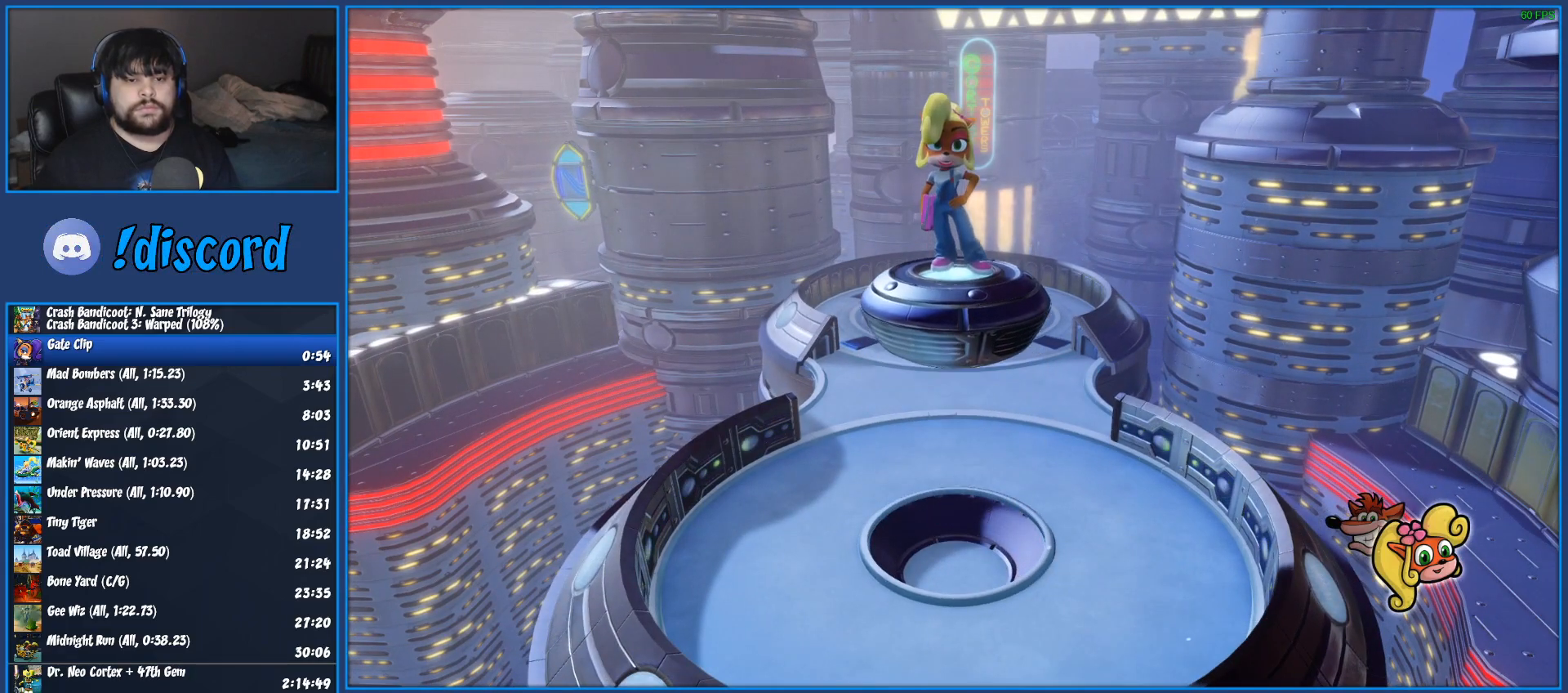
{"buttons": [], "left_stick": "center", "right_stick": "center", "events": []}
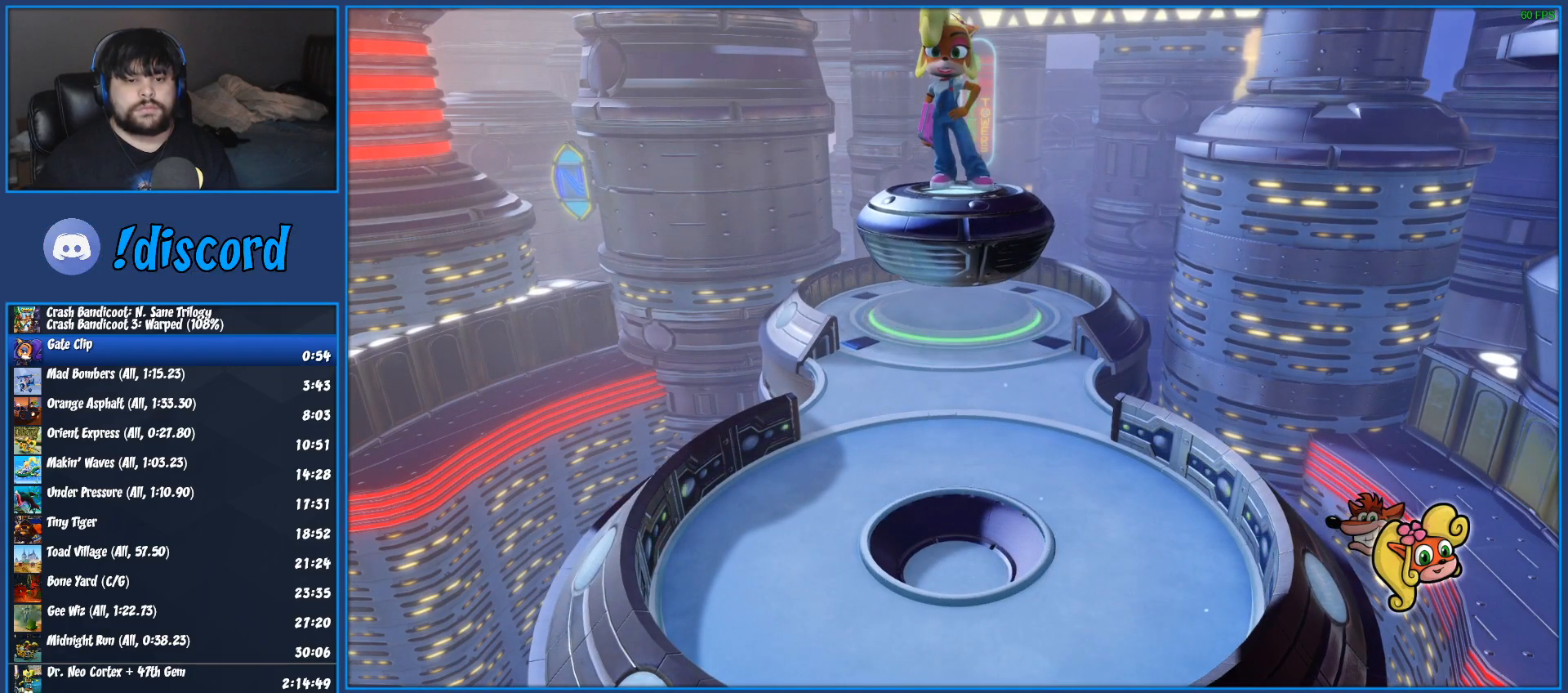
{"buttons": [], "left_stick": "center", "right_stick": "center", "events": []}
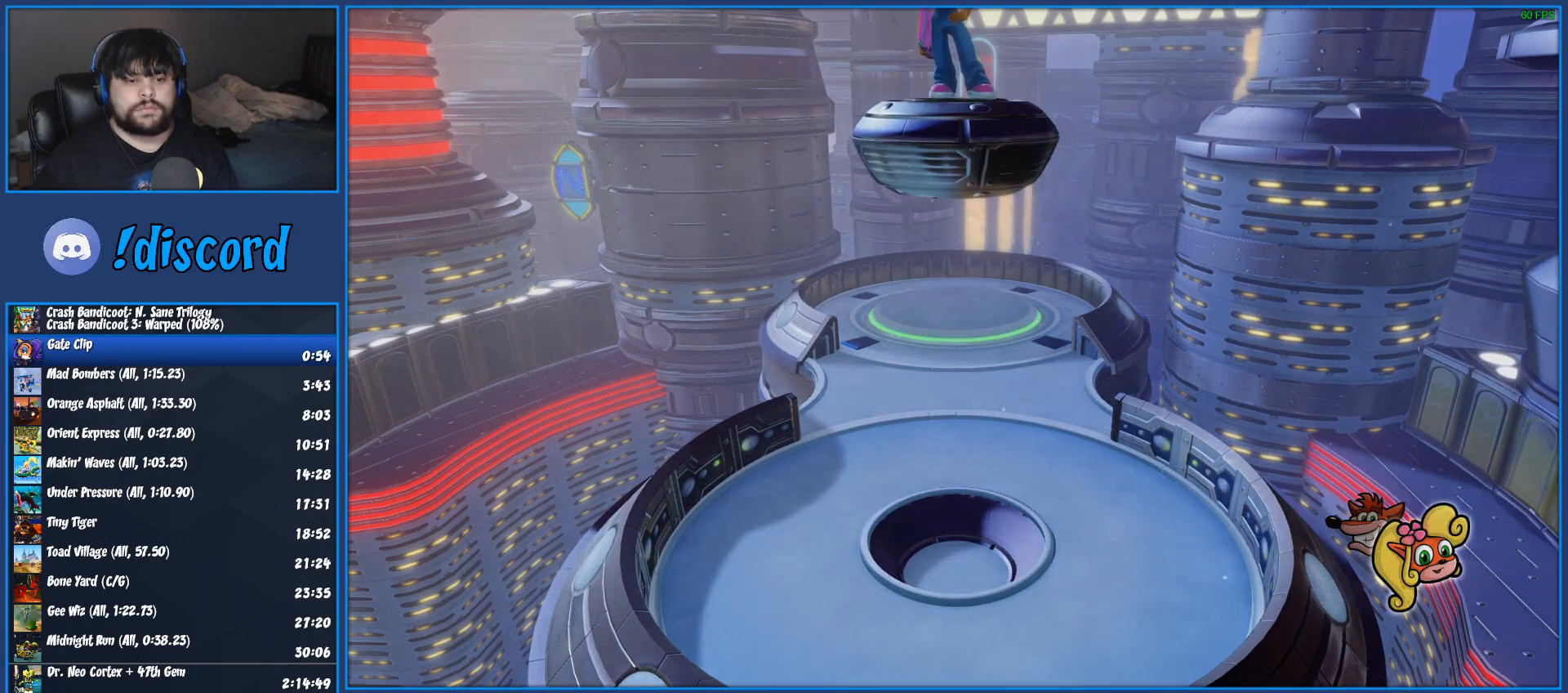
{"buttons": [], "left_stick": "center", "right_stick": "center", "events": []}
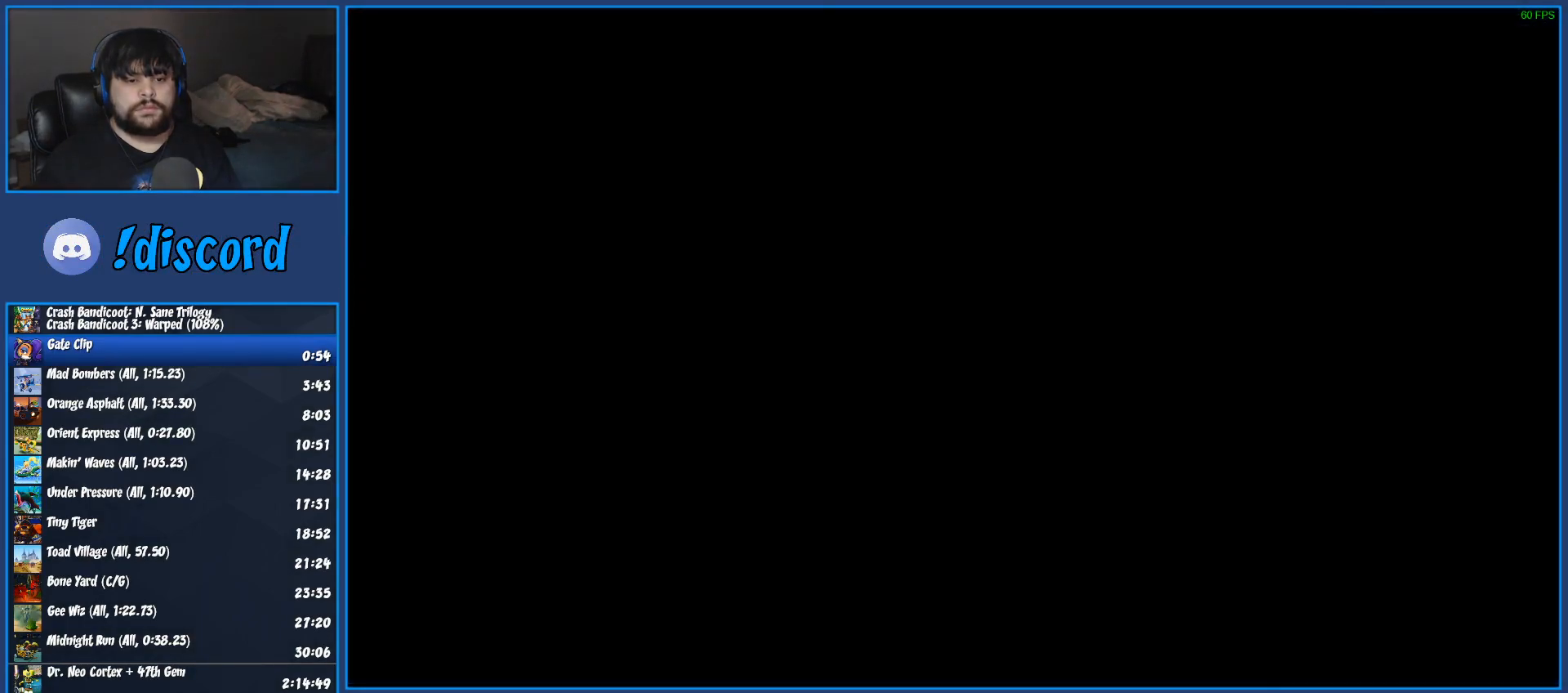
{"buttons": [], "left_stick": "center", "right_stick": "center", "events": []}
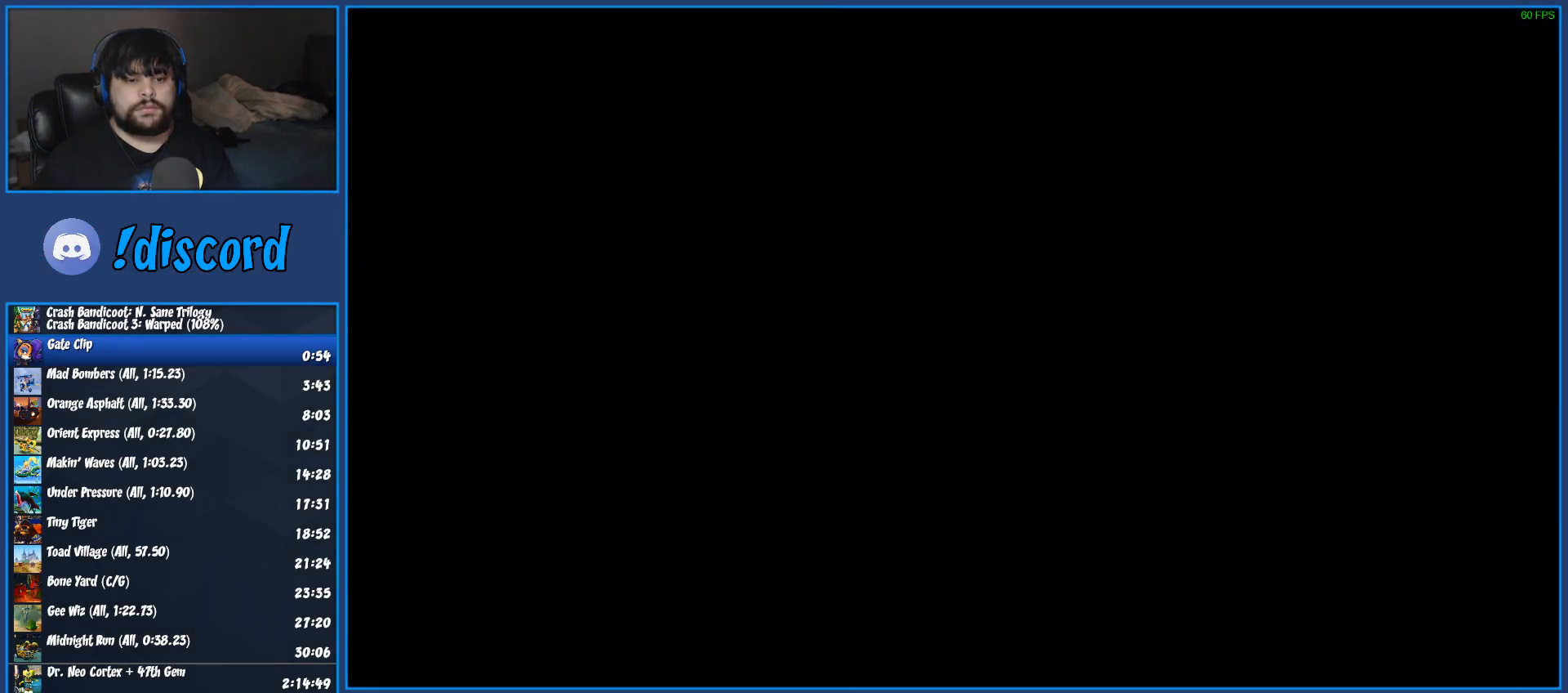
{"buttons": [], "left_stick": "center", "right_stick": "center", "events": [[33, "DPAD_UP", "down"], [50, "CROSS", "down"], [183, "CROSS", "up"], [217, "DPAD_UP", "up"]]}
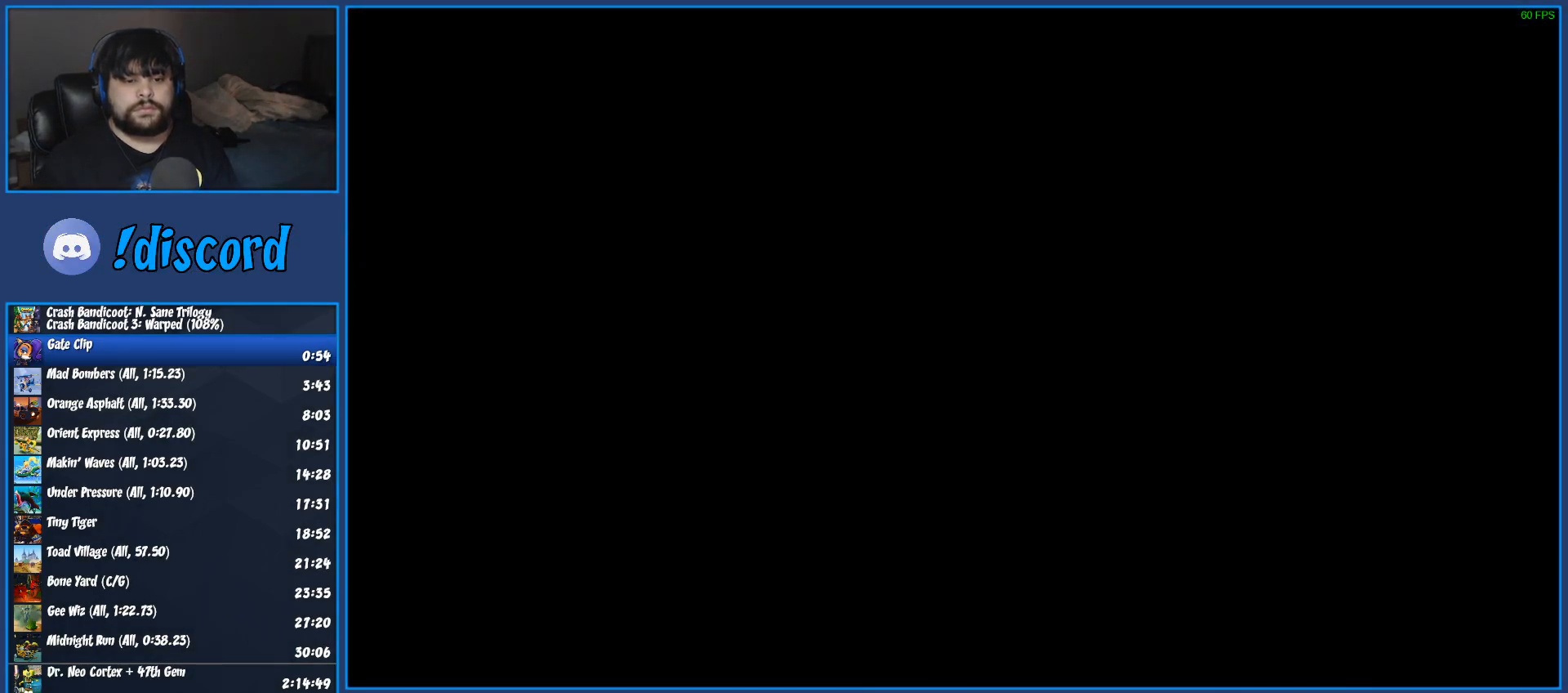
{"buttons": [], "left_stick": "center", "right_stick": "center", "events": []}
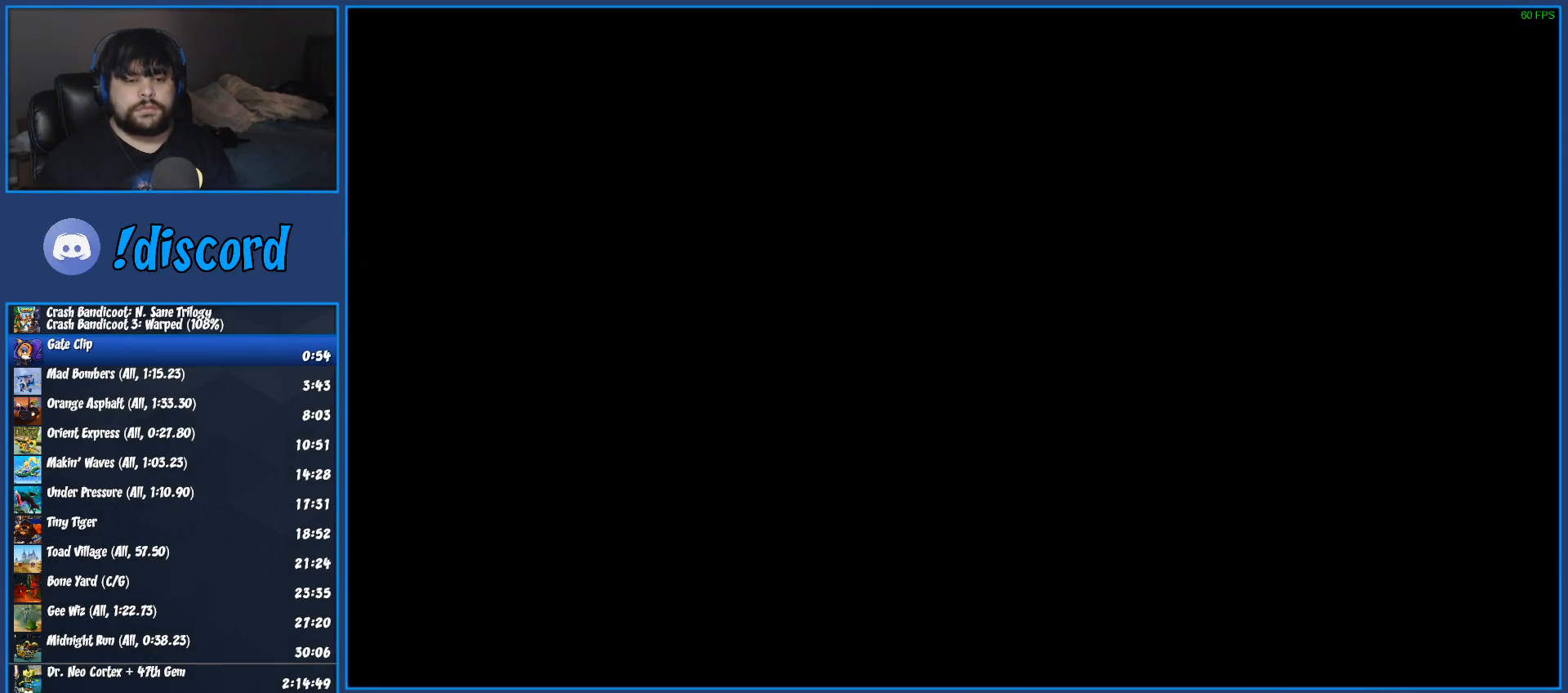
{"buttons": [], "left_stick": "center", "right_stick": "center", "events": []}